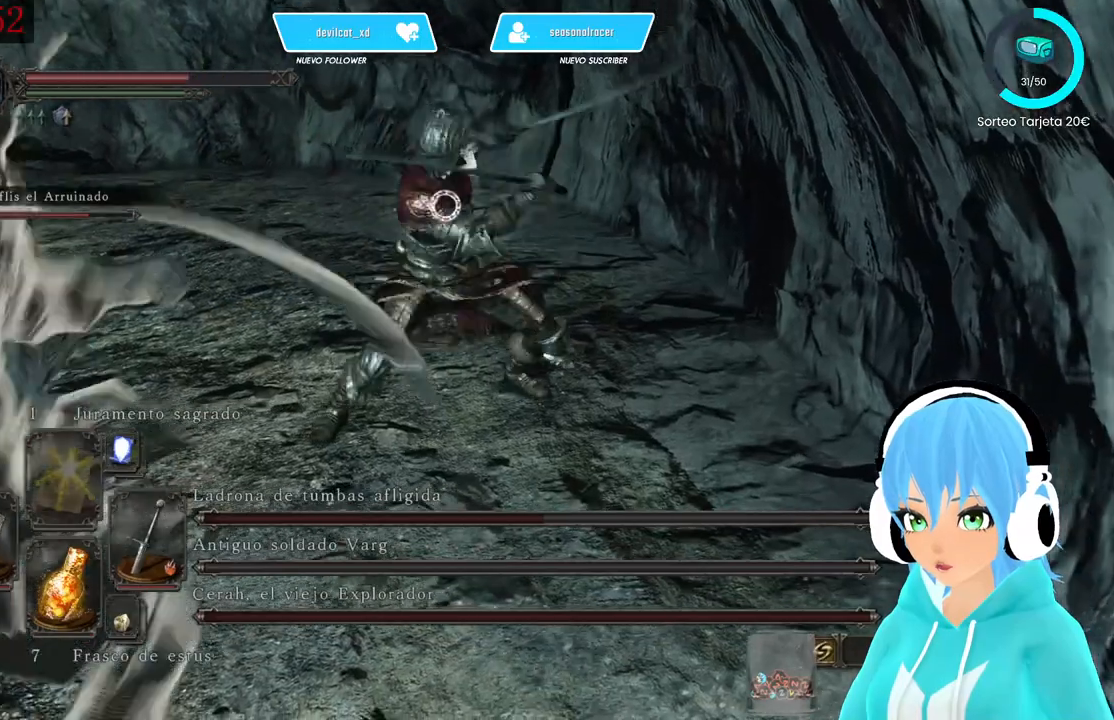
Gameplay with a controller (Xbox layout); each line is a JSON object with the inputs held at the frame after it. "events" lists button and stick changes between this image and that frame as [ms after this image, input, new state], when the widget could be followed in between.
{"buttons": ["L1"], "left_stick": "down-left", "right_stick": "center", "events": []}
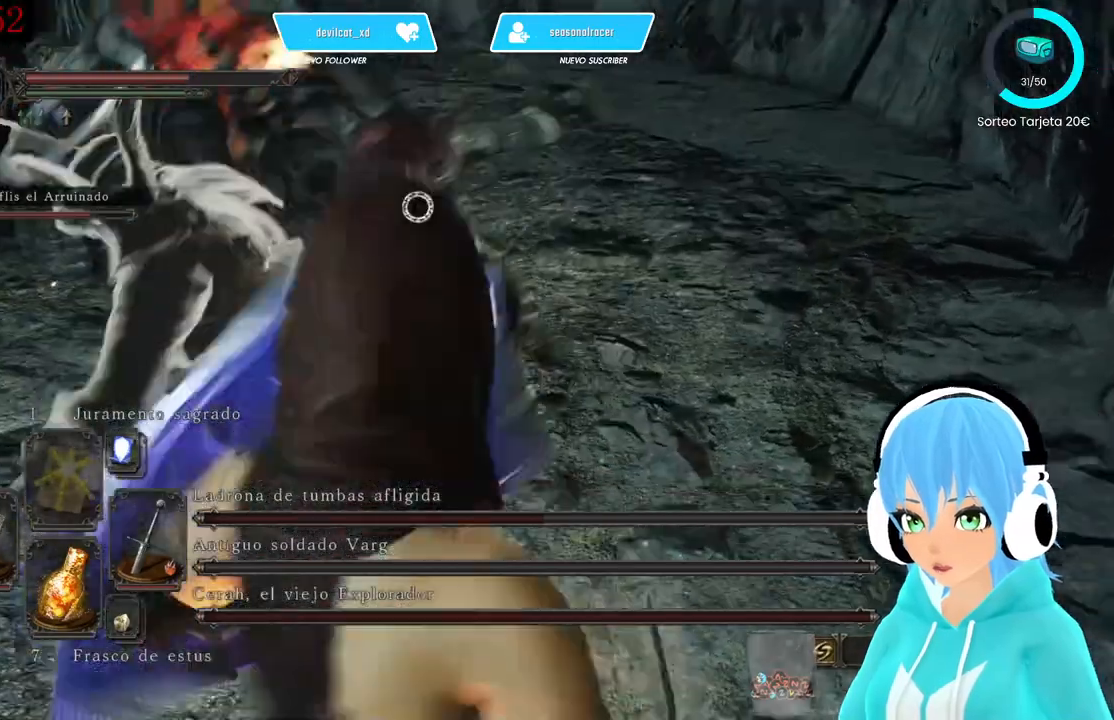
{"buttons": ["L1"], "left_stick": "down-left", "right_stick": "center", "events": []}
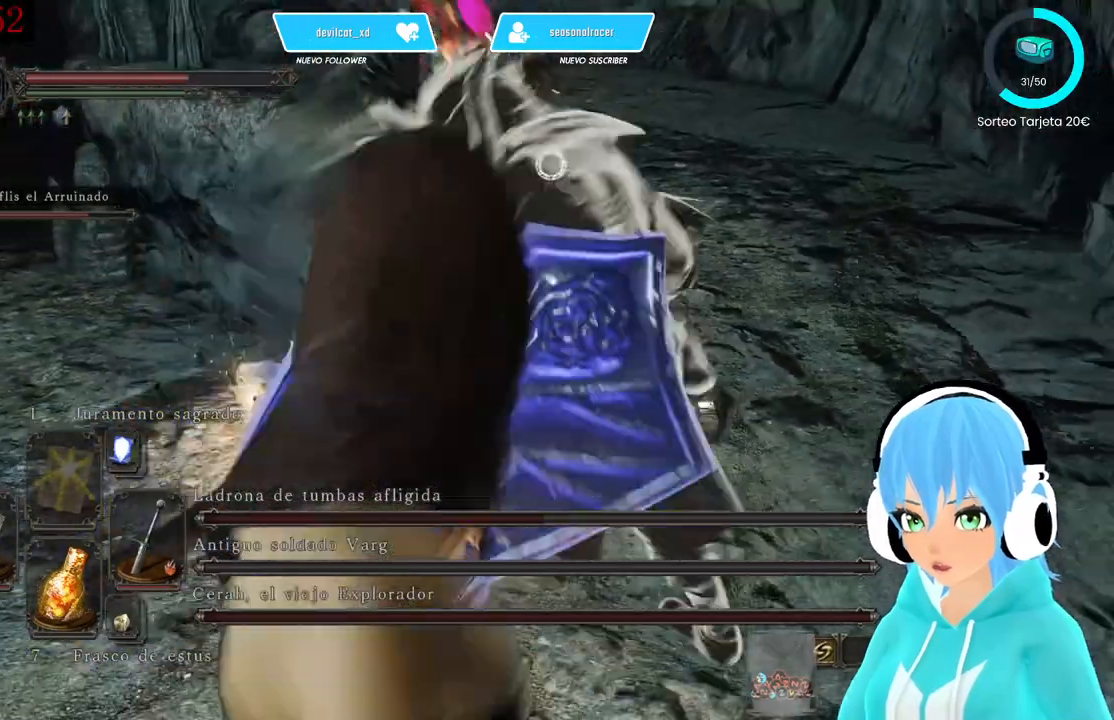
{"buttons": ["L1"], "left_stick": "down-left", "right_stick": "center", "events": []}
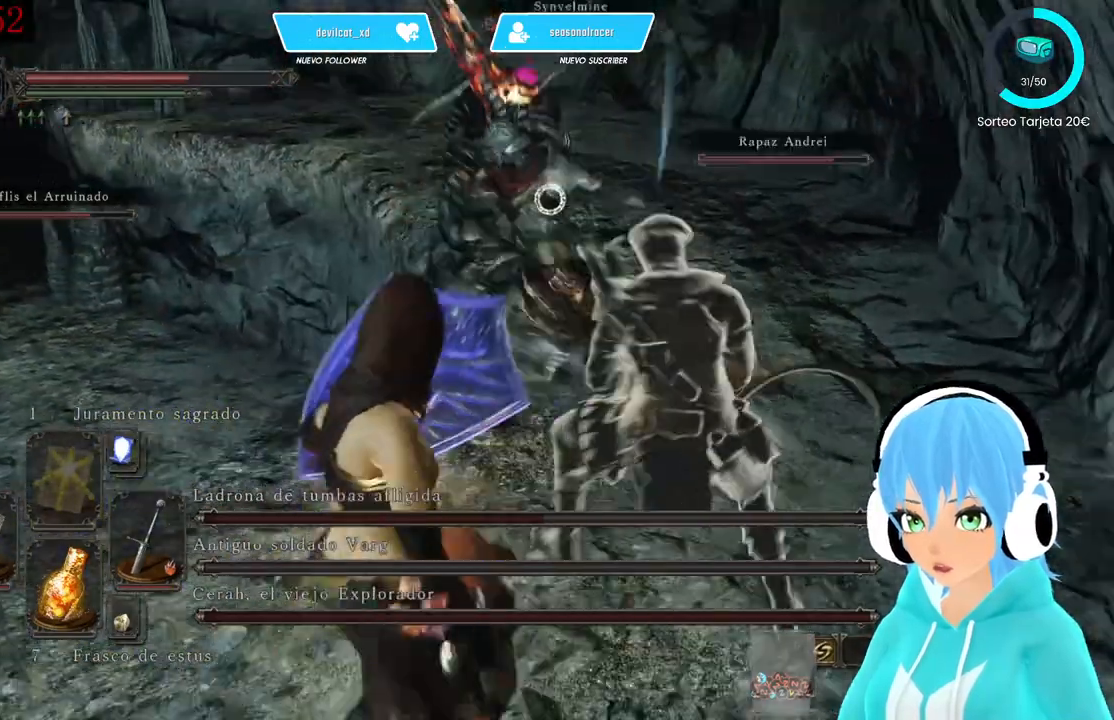
{"buttons": ["L1"], "left_stick": "up-right", "right_stick": "center", "events": [[83, "left_stick", "up-left"], [250, "left_stick", "up-right"]]}
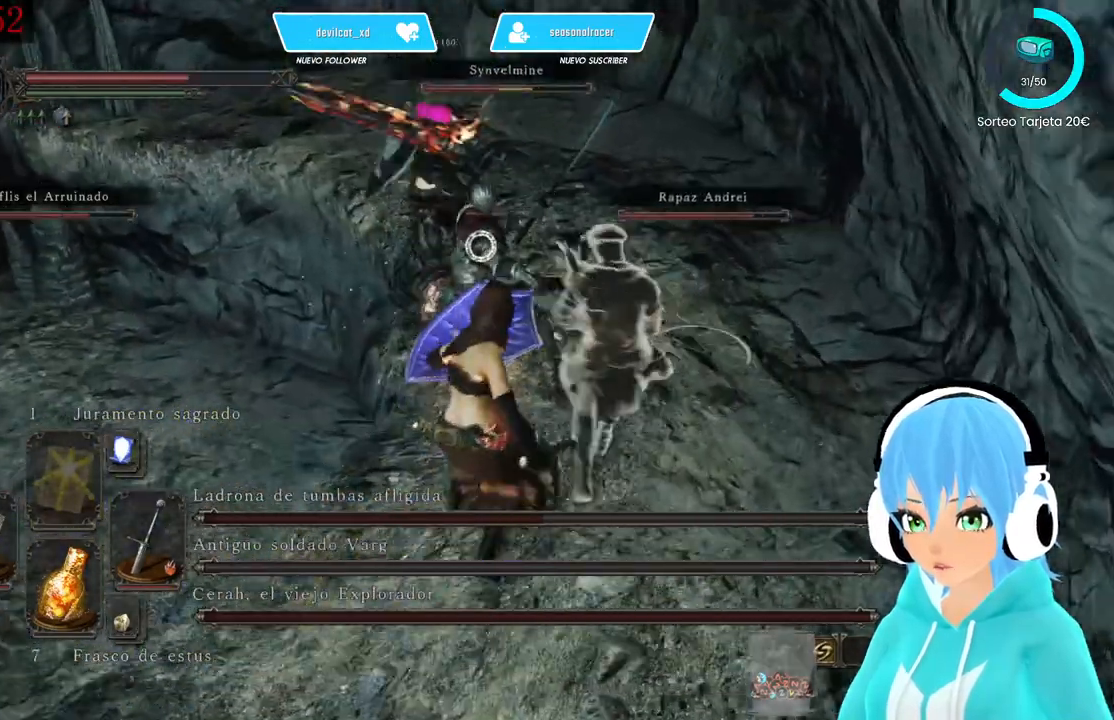
{"buttons": [], "left_stick": "up-right", "right_stick": "center", "events": [[333, "L1", "up"], [333, "R1", "down"], [500, "R1", "up"]]}
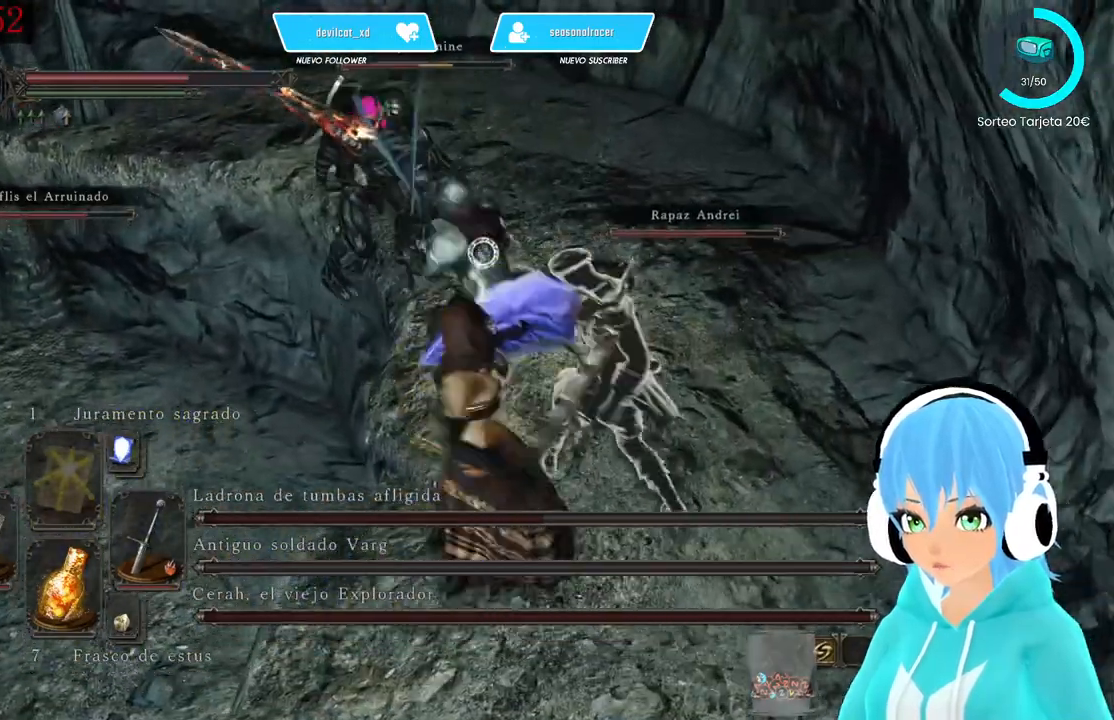
{"buttons": [], "left_stick": "up", "right_stick": "center", "events": [[417, "left_stick", "up"]]}
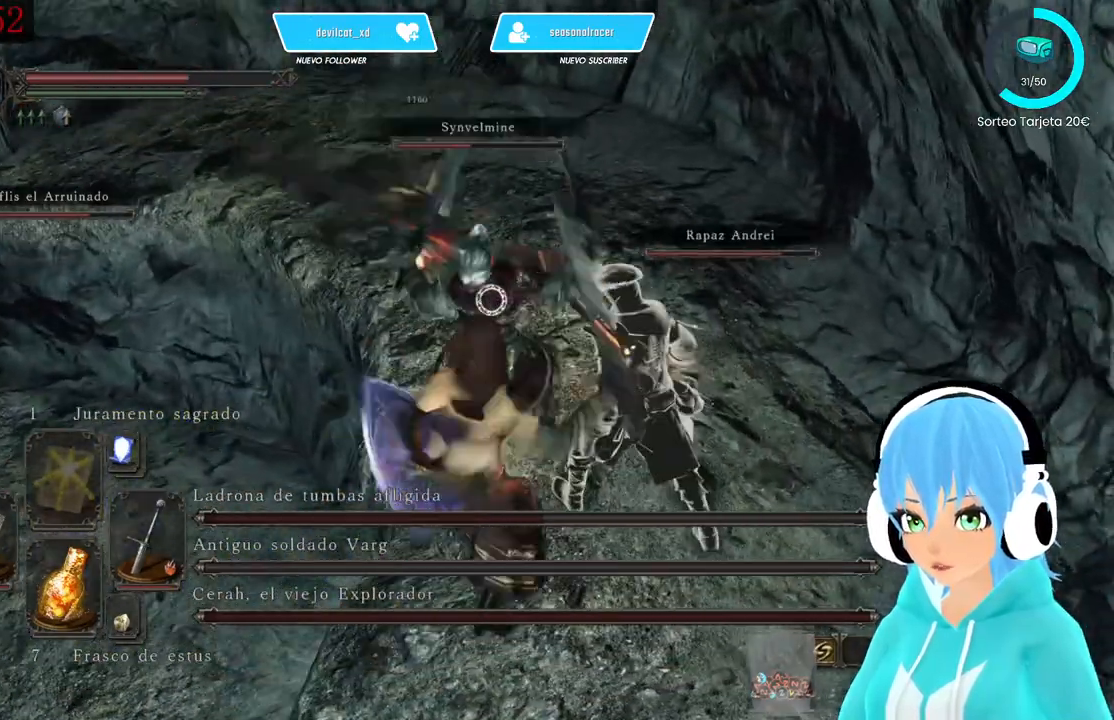
{"buttons": [], "left_stick": "center", "right_stick": "center", "events": [[83, "left_stick", "center"]]}
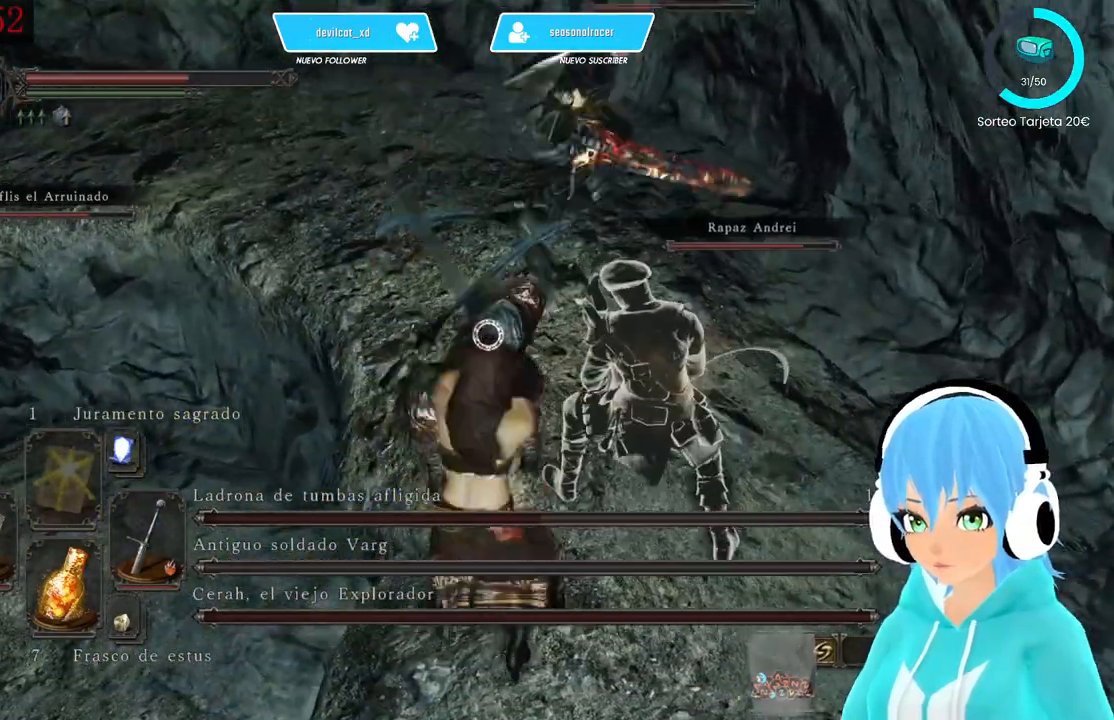
{"buttons": [], "left_stick": "center", "right_stick": "center", "events": []}
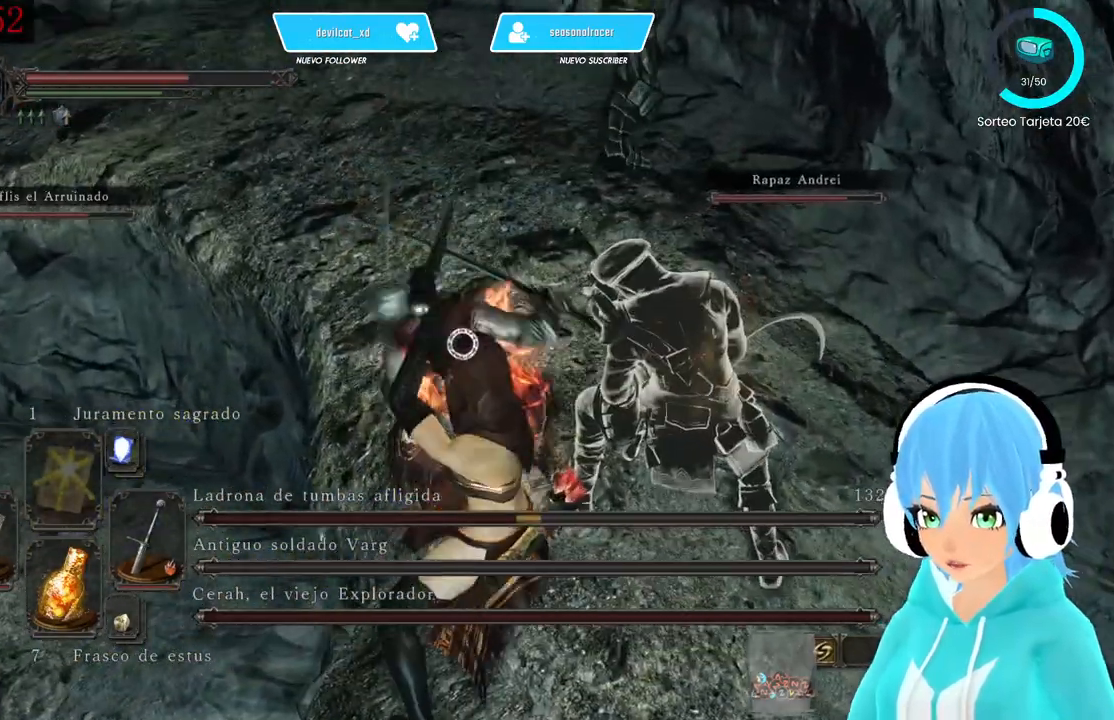
{"buttons": [], "left_stick": "center", "right_stick": "center", "events": []}
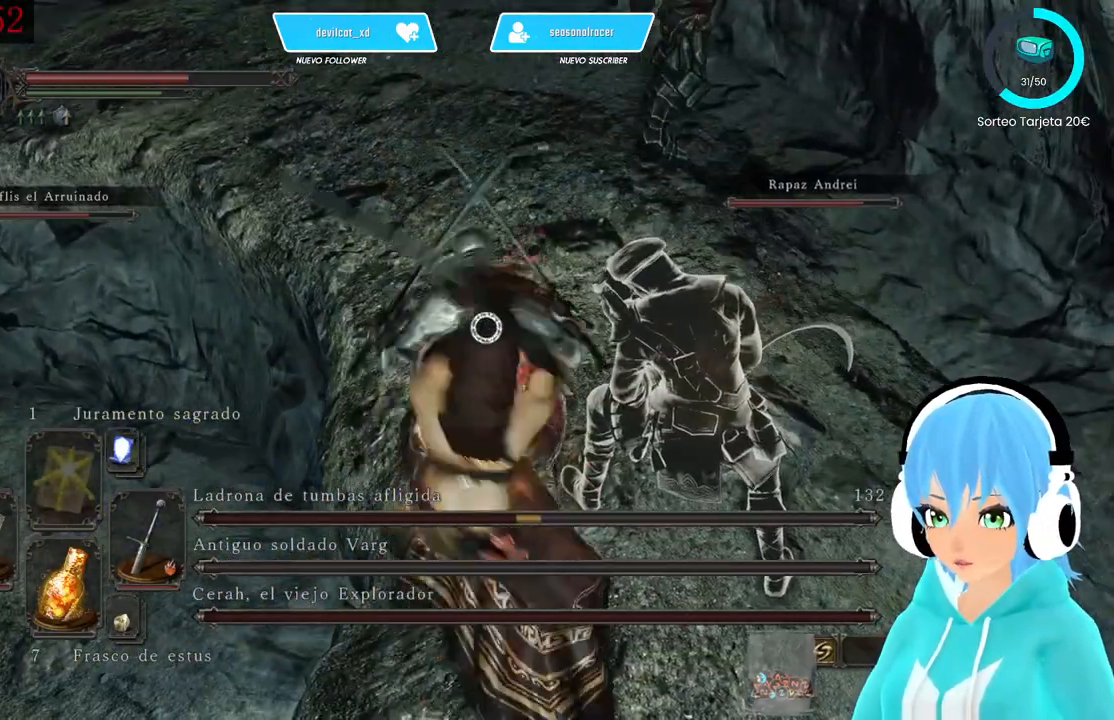
{"buttons": [], "left_stick": "center", "right_stick": "center", "events": []}
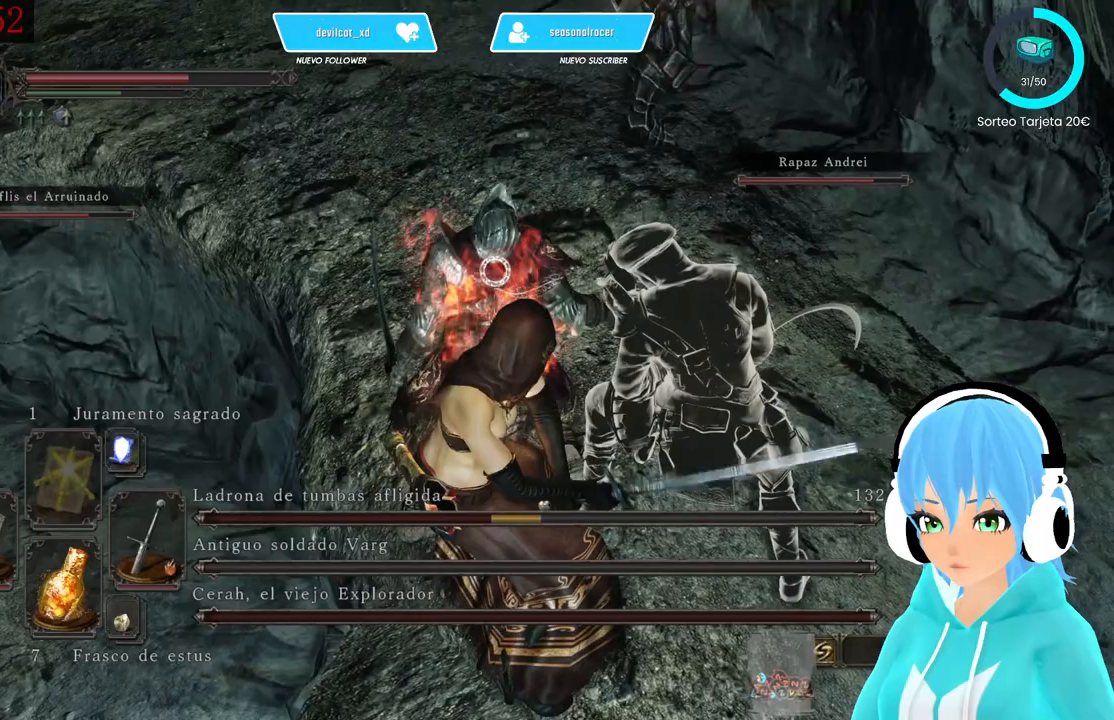
{"buttons": ["L1"], "left_stick": "down-right", "right_stick": "center", "events": [[83, "left_stick", "down-right"], [167, "L1", "down"]]}
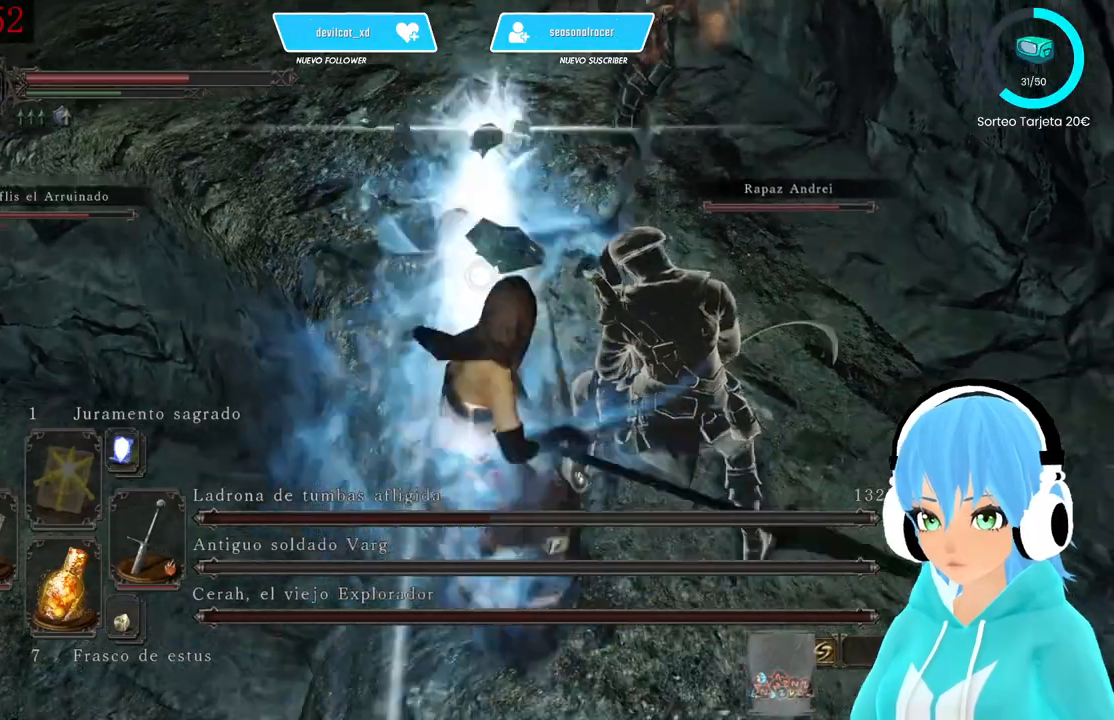
{"buttons": ["L1"], "left_stick": "down-right", "right_stick": "center", "events": []}
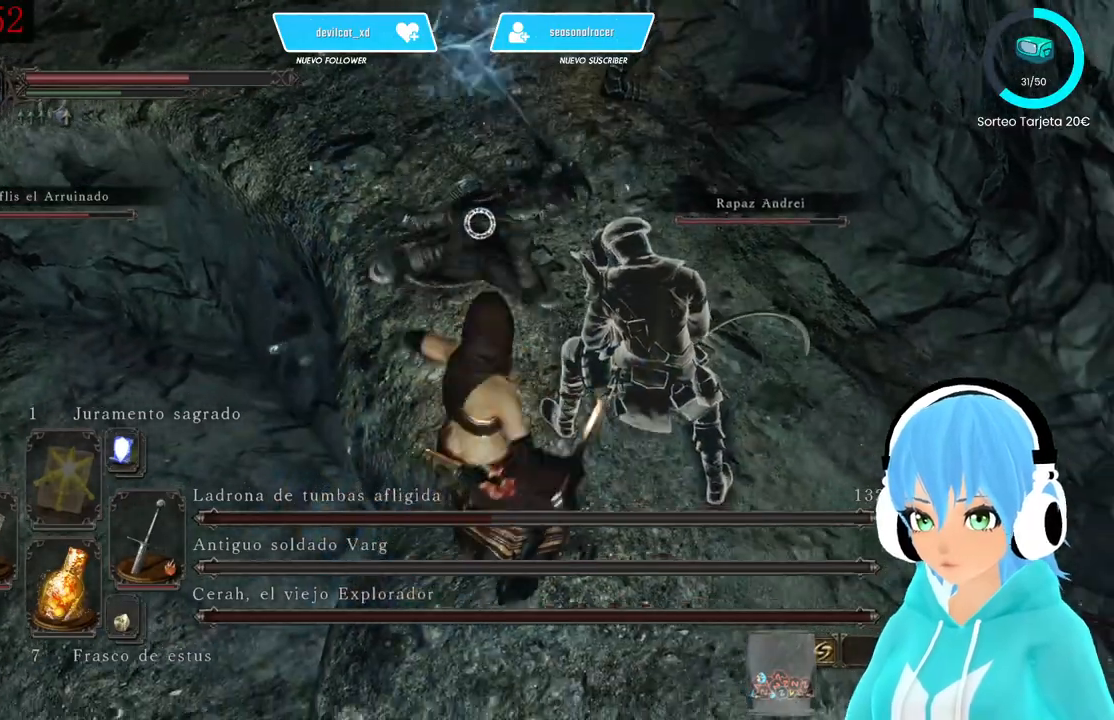
{"buttons": ["L1"], "left_stick": "down", "right_stick": "center", "events": [[500, "left_stick", "down"]]}
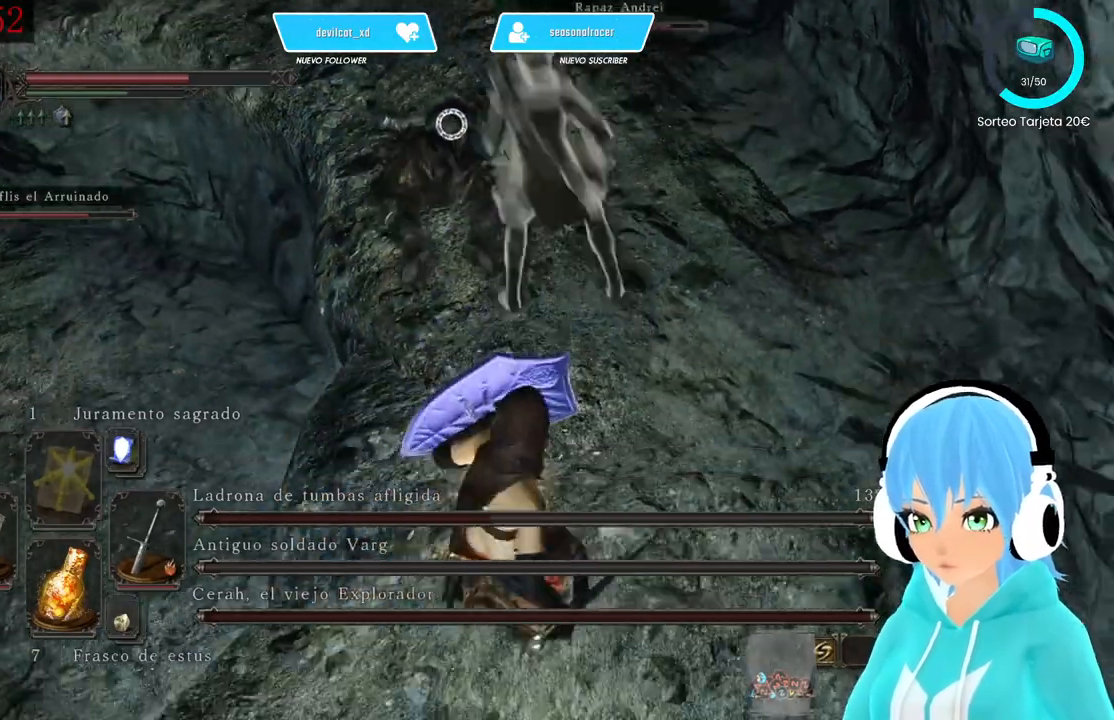
{"buttons": [], "left_stick": "up-right", "right_stick": "center", "events": [[250, "left_stick", "left"], [333, "left_stick", "up-right"], [500, "L1", "up"]]}
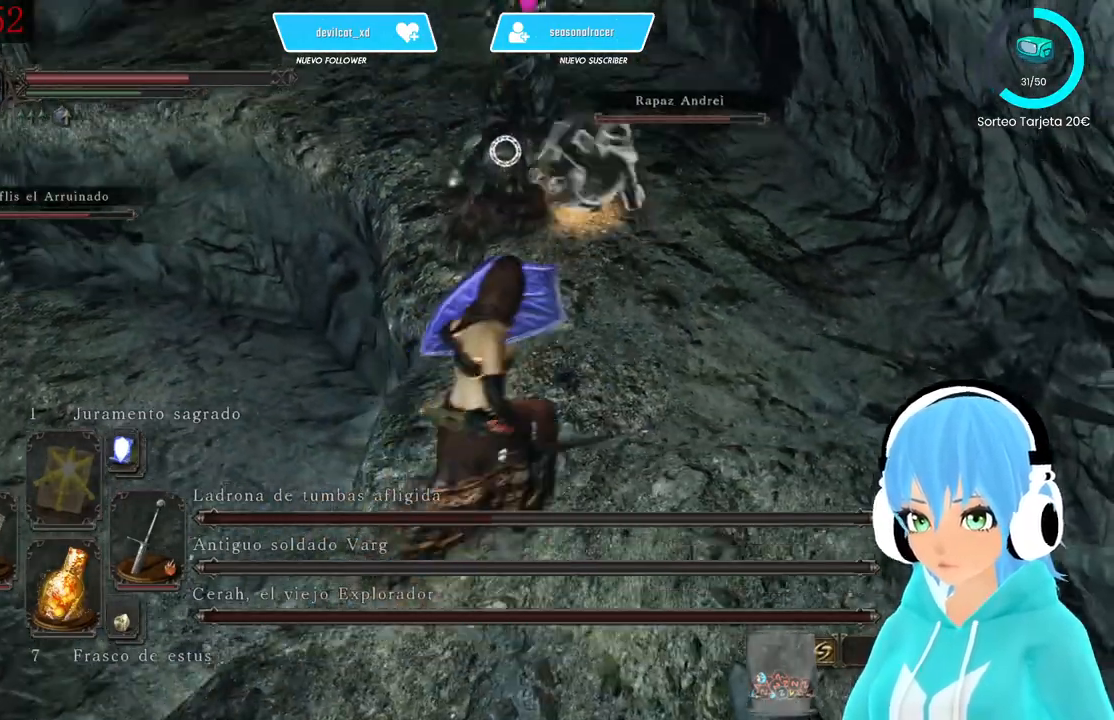
{"buttons": ["R1"], "left_stick": "up-right", "right_stick": "center", "events": [[417, "R1", "down"]]}
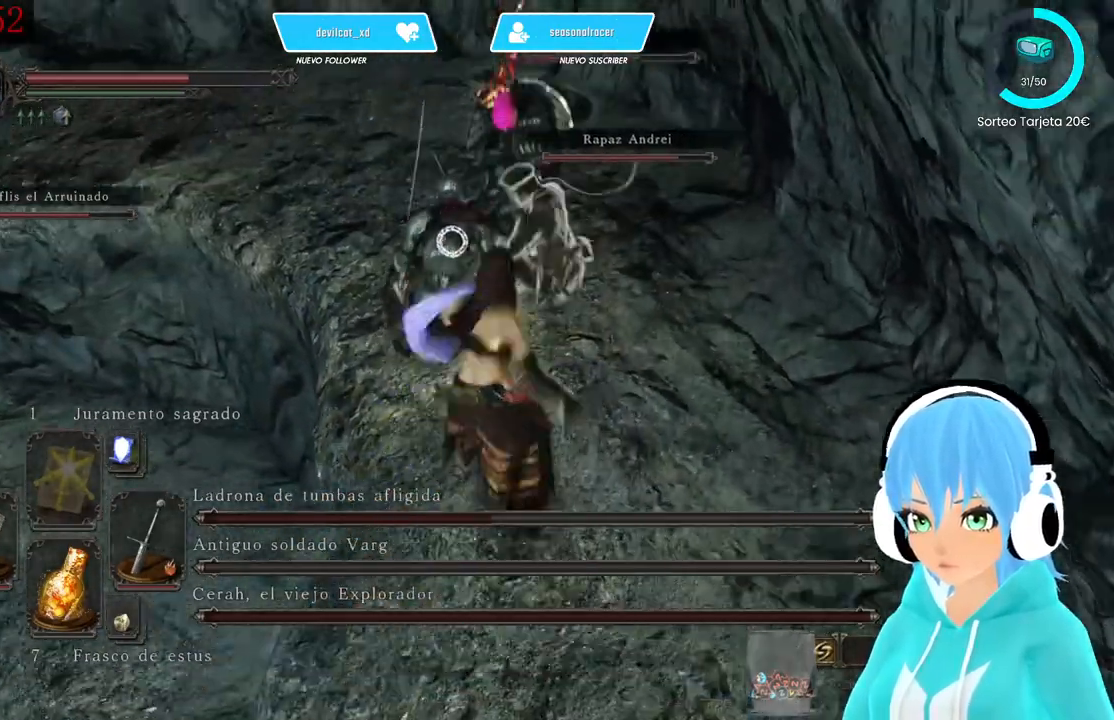
{"buttons": [], "left_stick": "up-right", "right_stick": "center", "events": [[83, "R1", "up"]]}
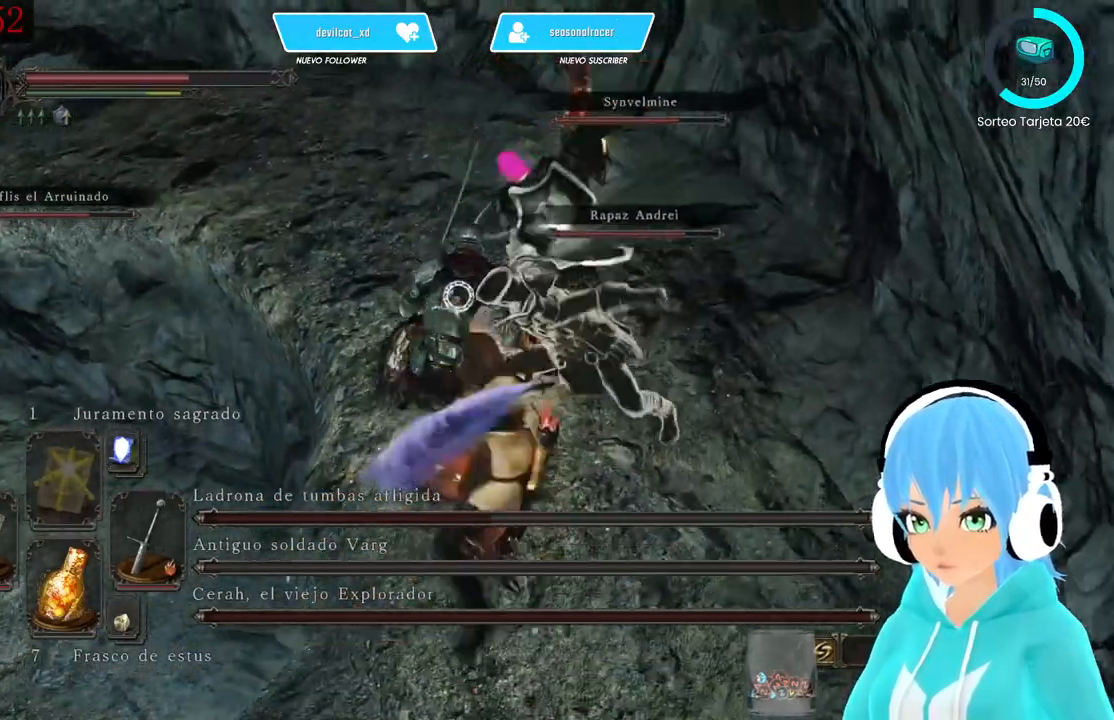
{"buttons": ["R1"], "left_stick": "center", "right_stick": "center", "events": [[83, "R1", "down"], [250, "R1", "up"], [333, "R1", "down"], [333, "left_stick", "center"], [417, "R1", "up"], [500, "R1", "down"]]}
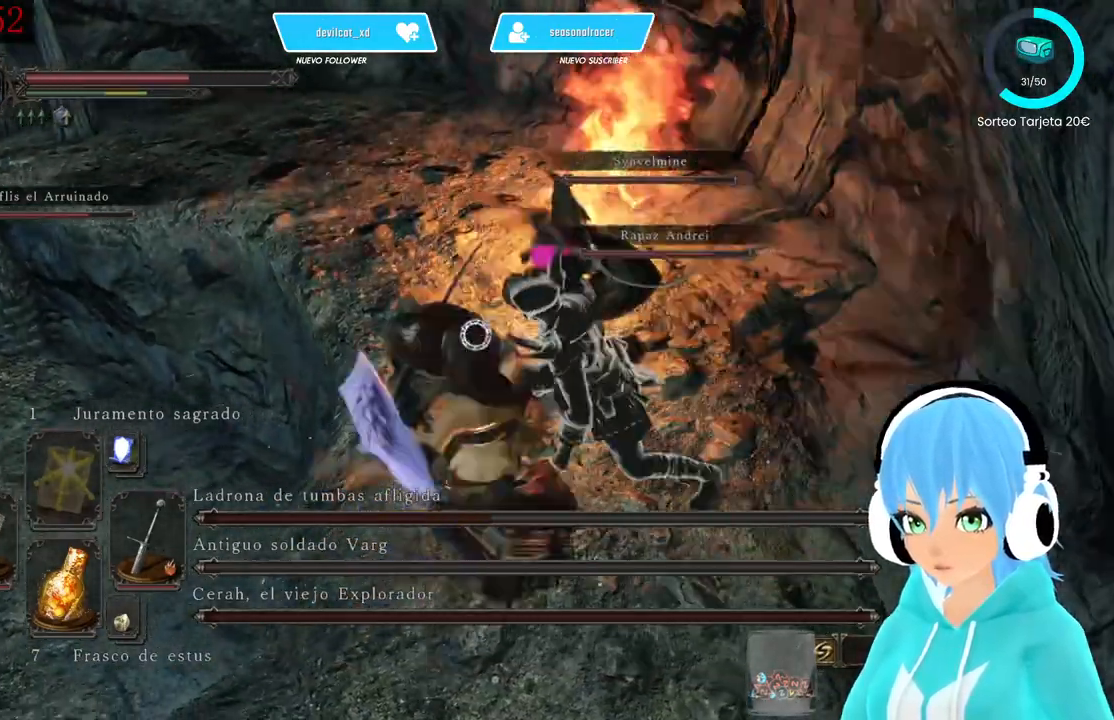
{"buttons": ["R1"], "left_stick": "center", "right_stick": "center", "events": [[167, "R1", "up"], [250, "R1", "down"], [417, "R1", "up"], [500, "R1", "down"]]}
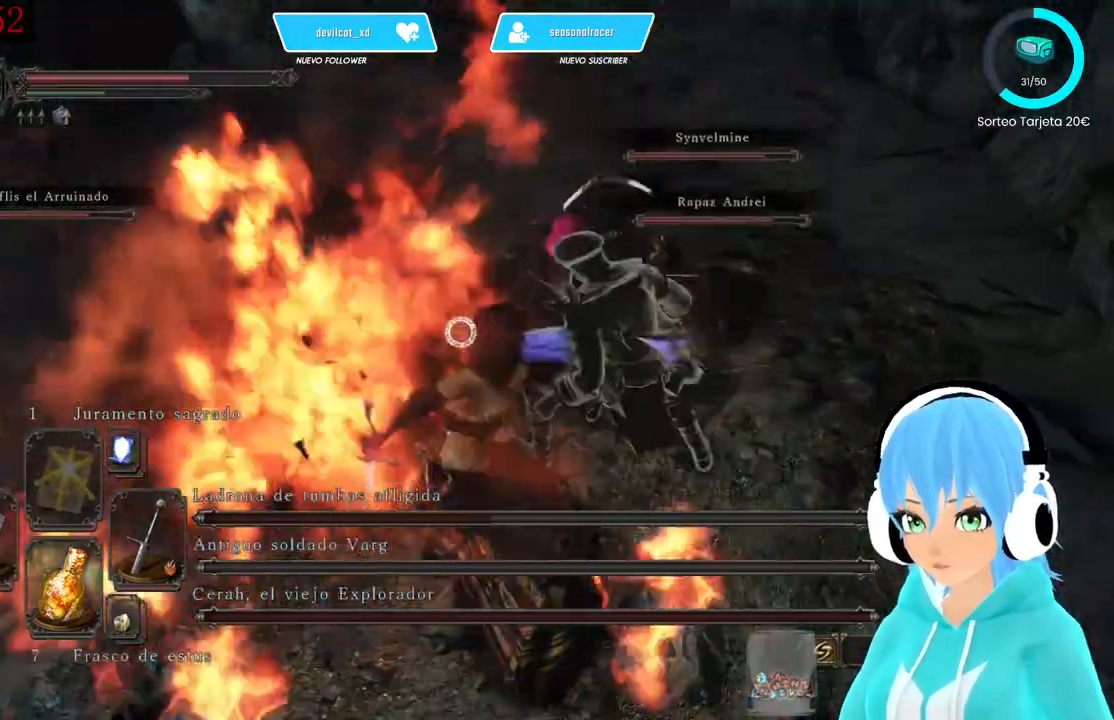
{"buttons": ["L1"], "left_stick": "down", "right_stick": "center"}
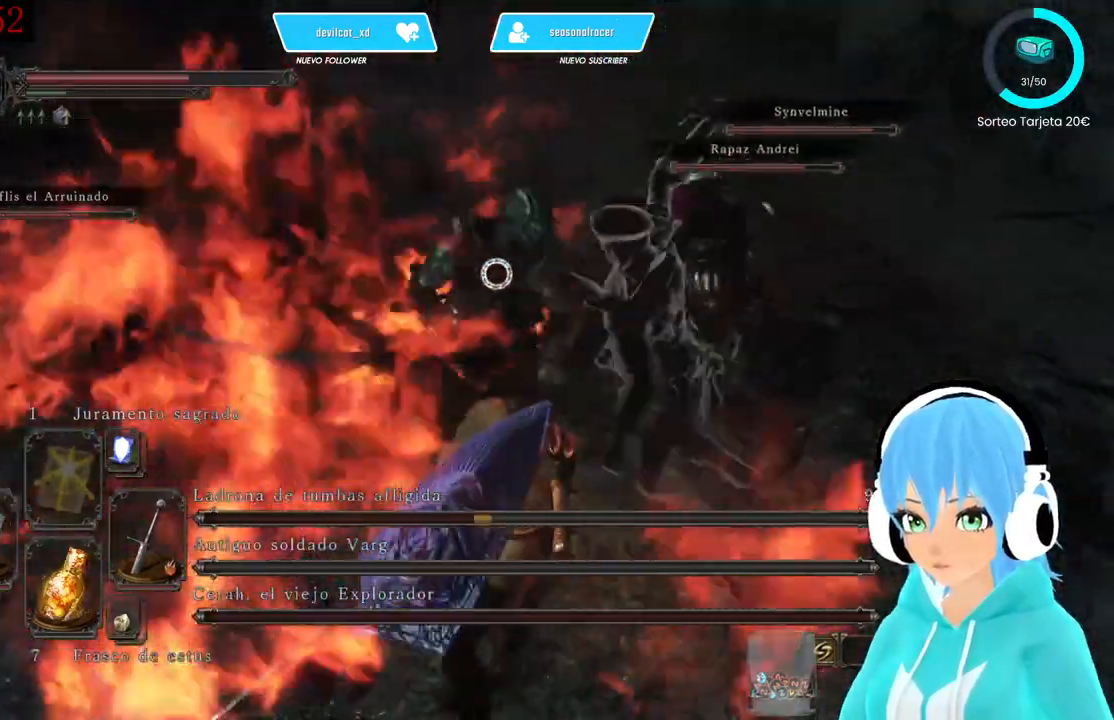
{"buttons": ["L1"], "left_stick": "down-left", "right_stick": "center", "events": [[83, "left_stick", "down-left"]]}
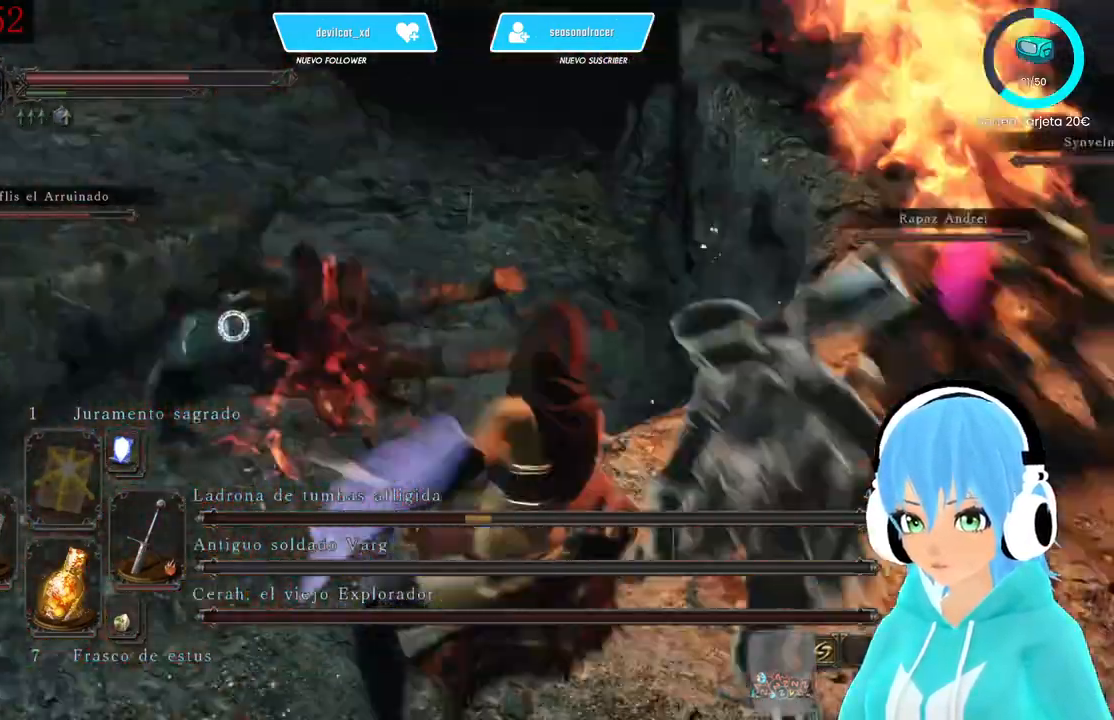
{"buttons": ["L1"], "left_stick": "left", "right_stick": "center"}
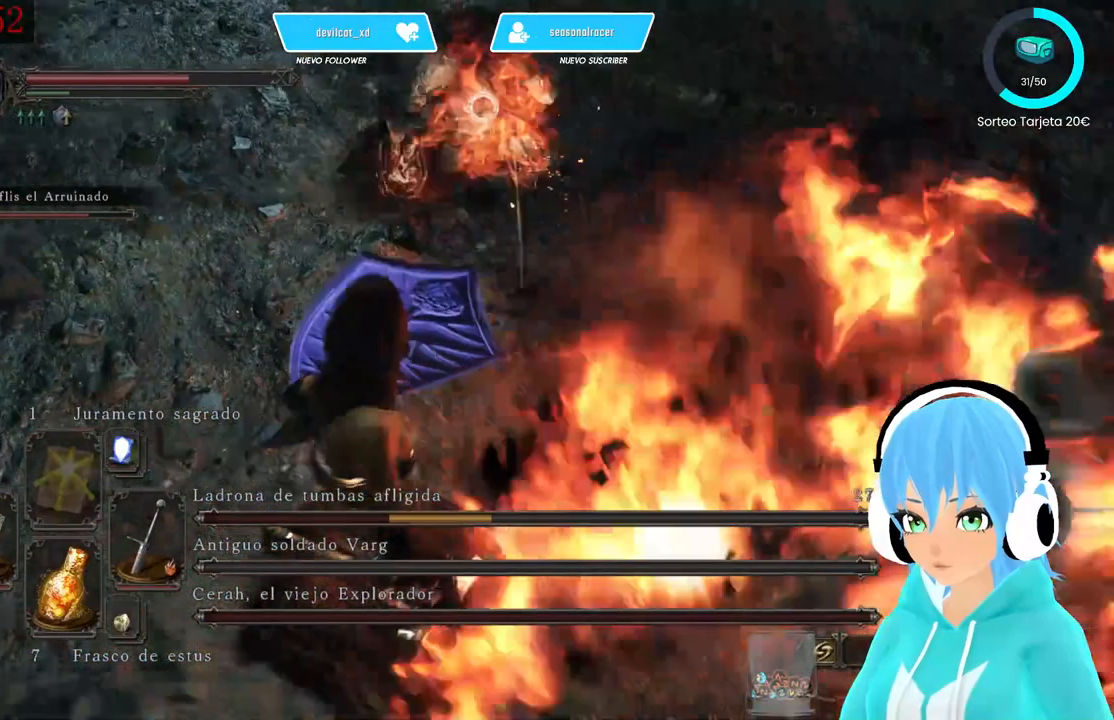
{"buttons": ["L1"], "left_stick": "left", "right_stick": "center", "events": []}
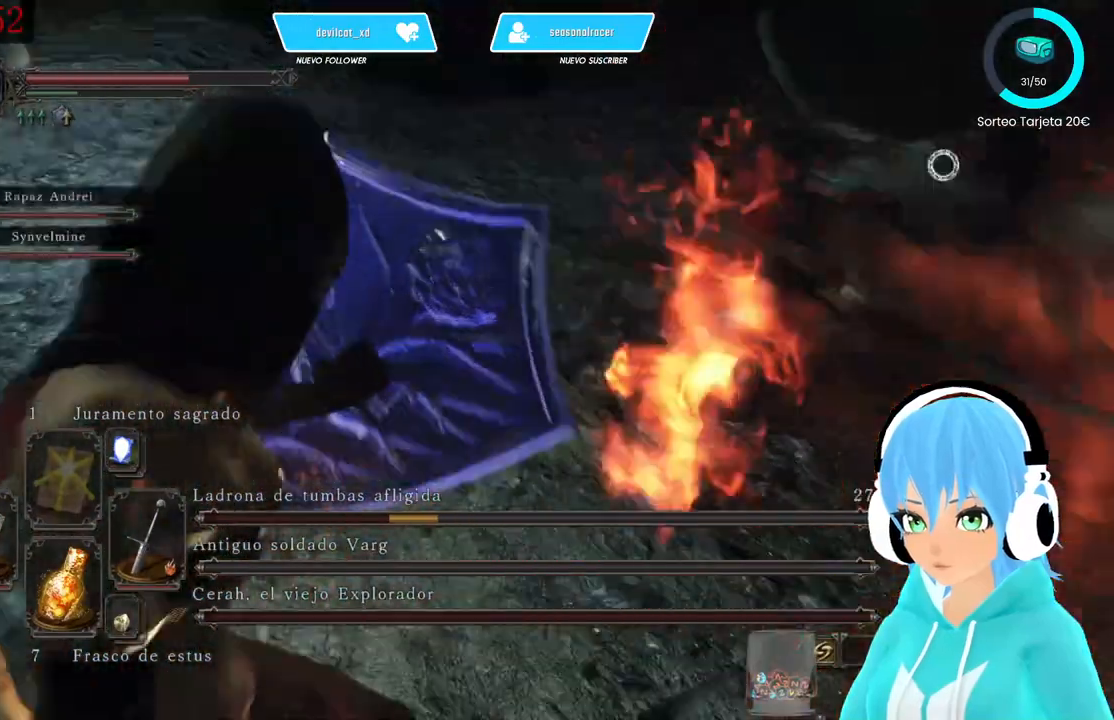
{"buttons": ["L1"], "left_stick": "down-left", "right_stick": "center"}
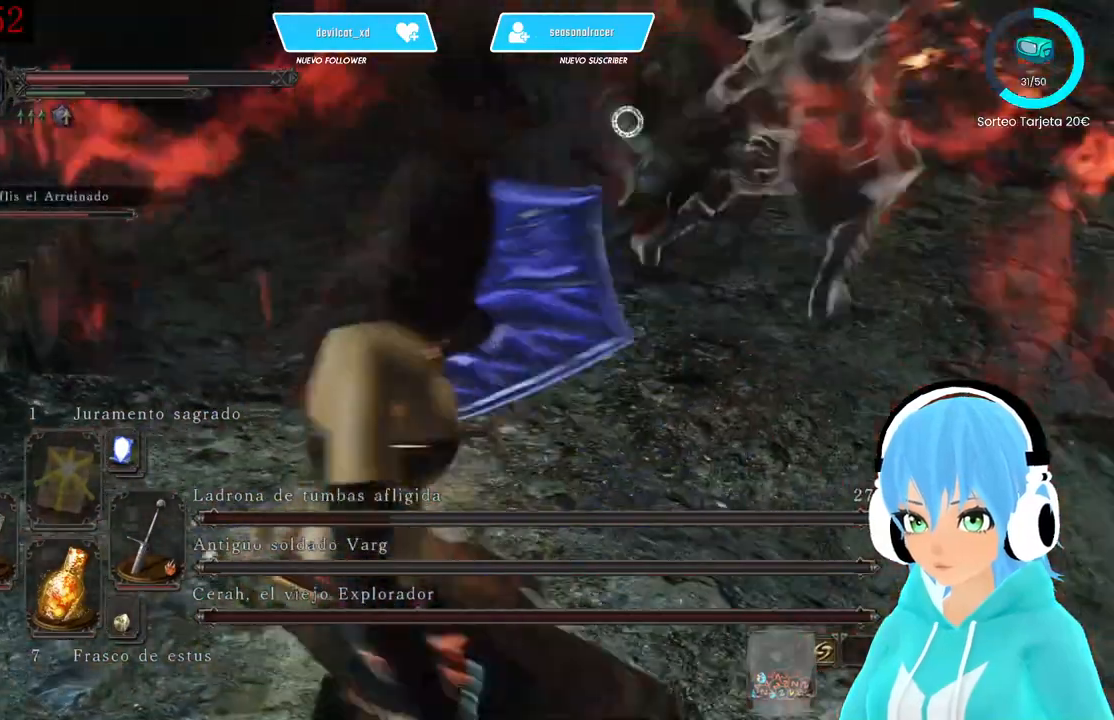
{"buttons": ["L1"], "left_stick": "down-left", "right_stick": "center", "events": []}
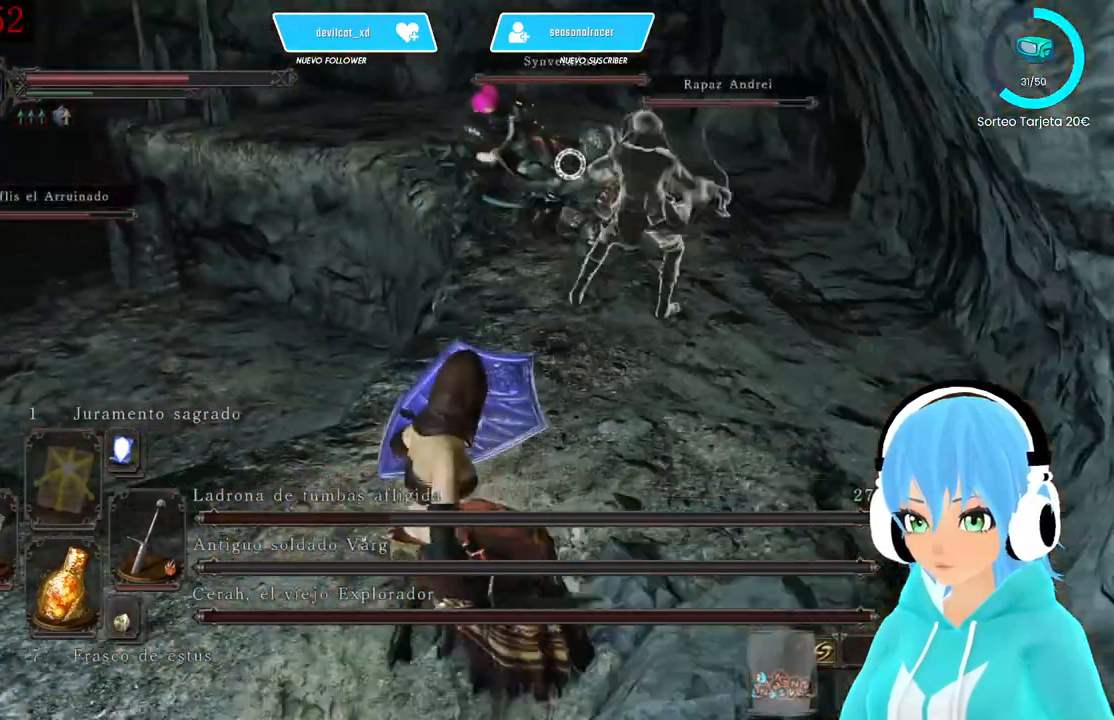
{"buttons": ["L1"], "left_stick": "down-left", "right_stick": "left", "events": [[500, "right_stick", "left"]]}
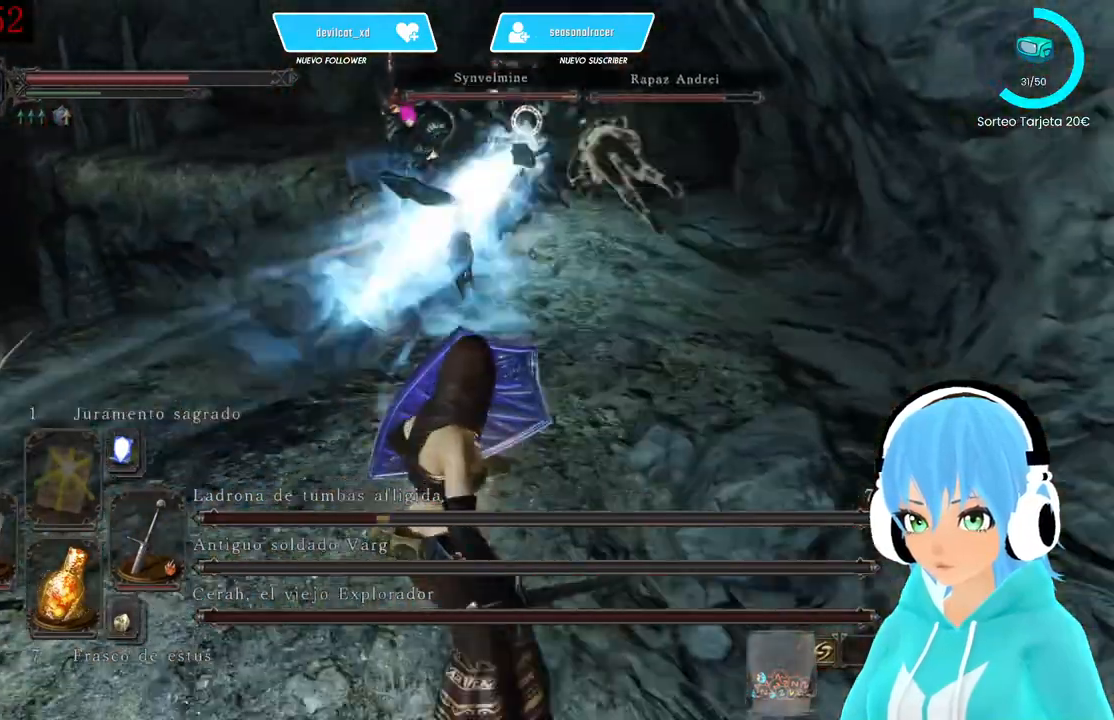
{"buttons": ["L1", "R3"], "left_stick": "down-left", "right_stick": "left", "events": [[83, "right_stick", "center"], [333, "right_stick", "left"], [500, "R3", "down"]]}
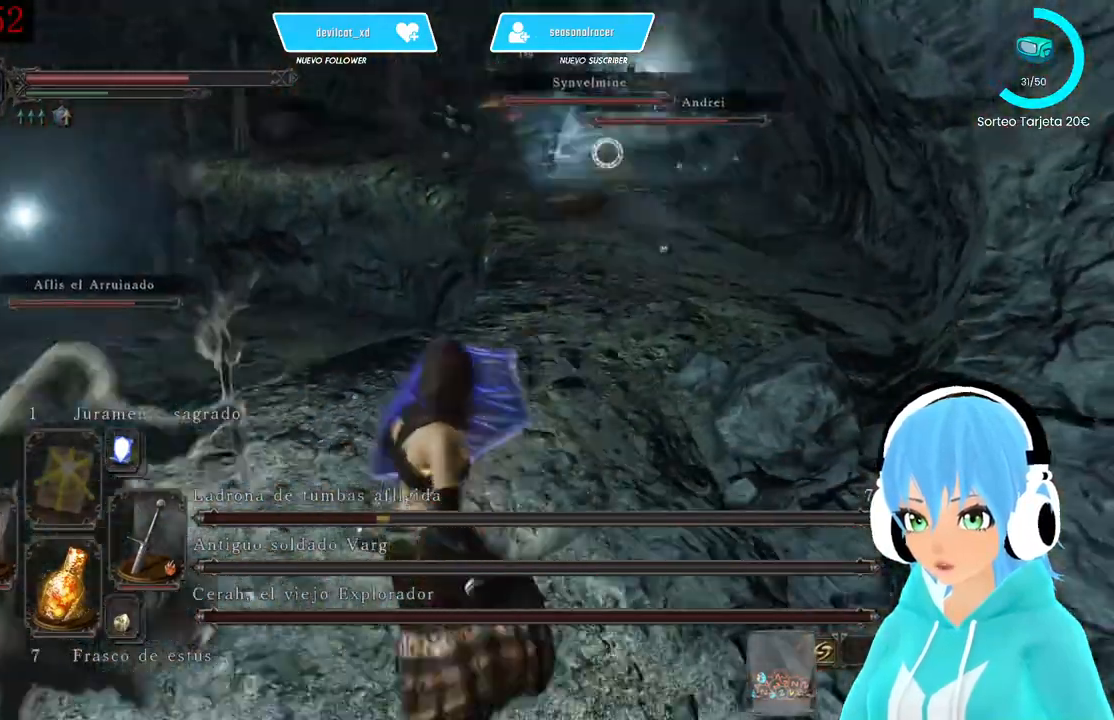
{"buttons": ["L1"], "left_stick": "down-left", "right_stick": "left", "events": [[167, "R3", "up"]]}
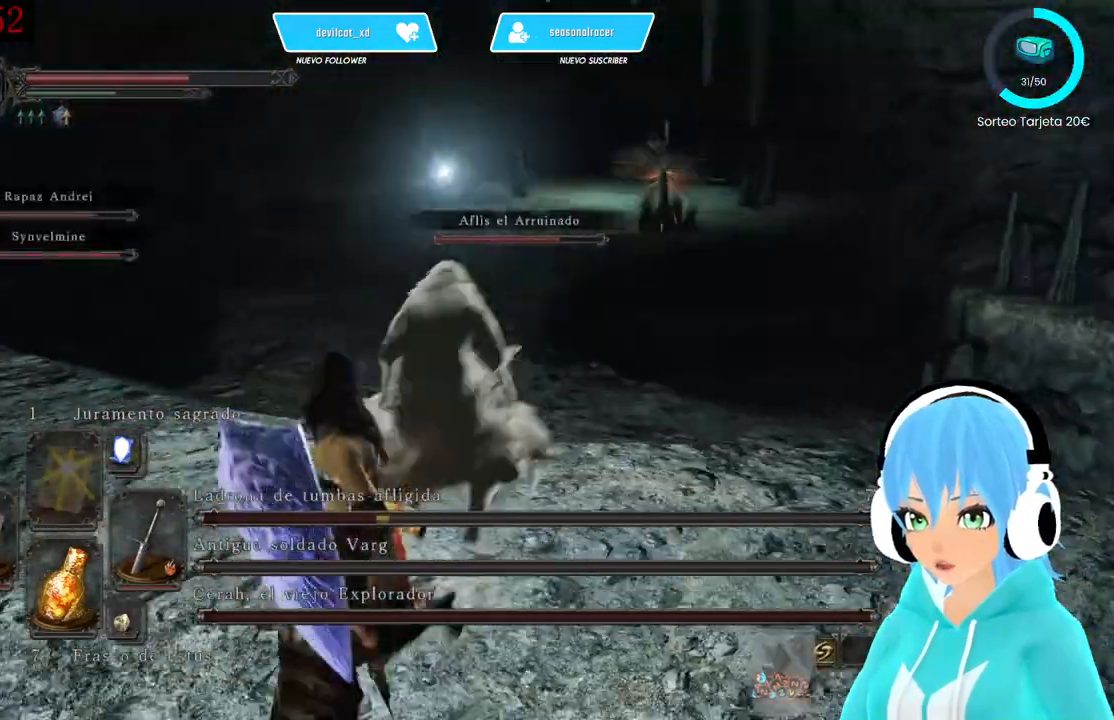
{"buttons": ["L1"], "left_stick": "up-left", "right_stick": "right", "events": [[417, "left_stick", "up-left"], [500, "right_stick", "right"]]}
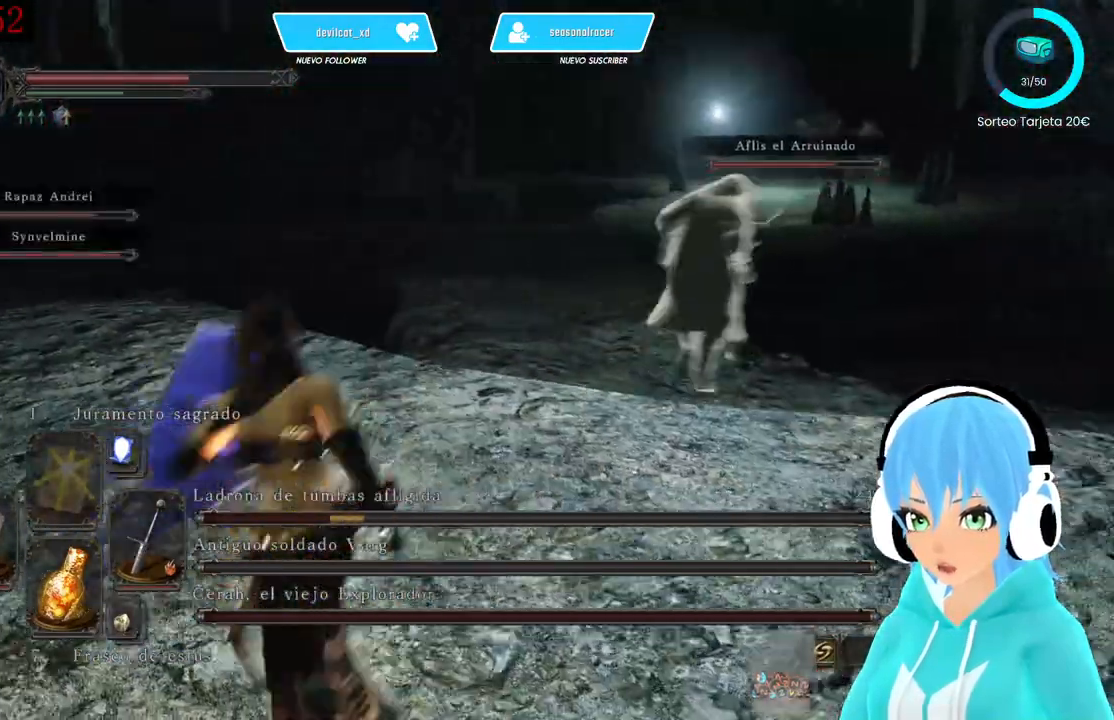
{"buttons": ["L1"], "left_stick": "center", "right_stick": "right", "events": [[333, "left_stick", "up"], [500, "left_stick", "center"]]}
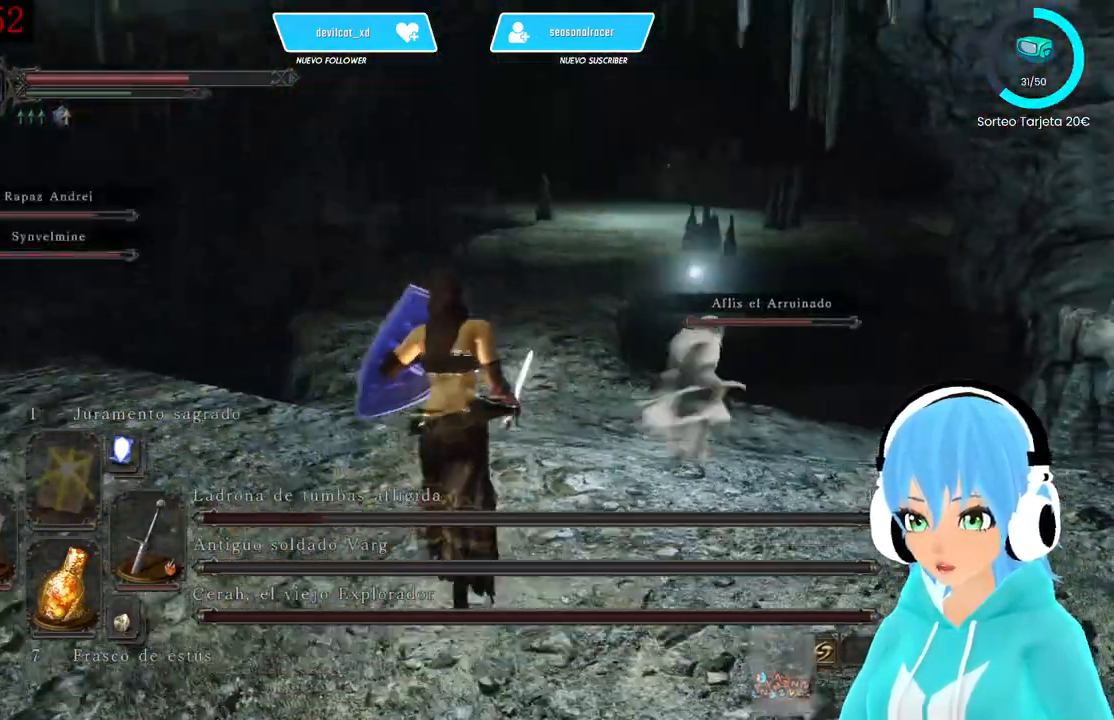
{"buttons": ["DPAD_RIGHT"], "left_stick": "center", "right_stick": "center", "events": [[83, "L1", "up"], [167, "DPAD_UP", "down"], [167, "right_stick", "center"], [333, "DPAD_UP", "up"], [417, "DPAD_RIGHT", "down"]]}